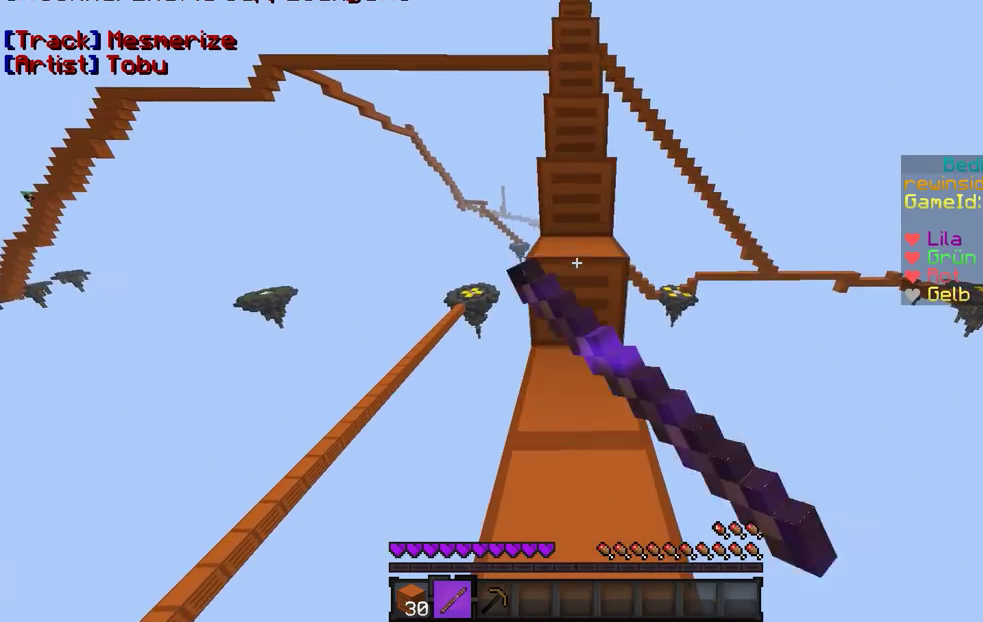
Gameplay with keyboard and mouse; each line is a JSON object with the keys and mouse buttons held at the frame after it. "events" lists presses ("down") and releases ("up") of "a", "d", "s", "w", "mouse_left" and "mouse_right" between this image and that frame as [ms after this image, input, new state], when the widget could be followed in between. "mouse_left", "mouse_right" = the "left", "right" buttons of the "mouse" list. No other keys are recorded. Fast repeated clicks can show as one long hold. Mouse movement is not recorded.
{"keys": ["w"], "mouse": [], "events": [[33, "mouse_right", "up"], [167, "mouse_right", "down"], [267, "mouse_right", "up"]]}
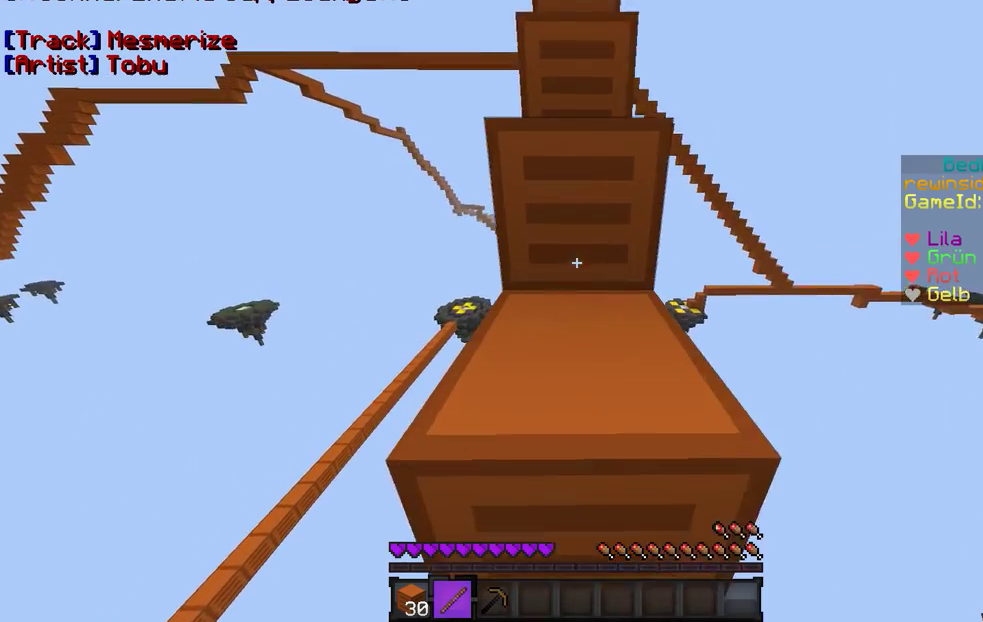
{"keys": ["w"], "mouse": [], "events": [[233, "mouse_left", "down"], [267, "mouse_left", "up"], [367, "mouse_left", "down"], [433, "mouse_left", "up"]]}
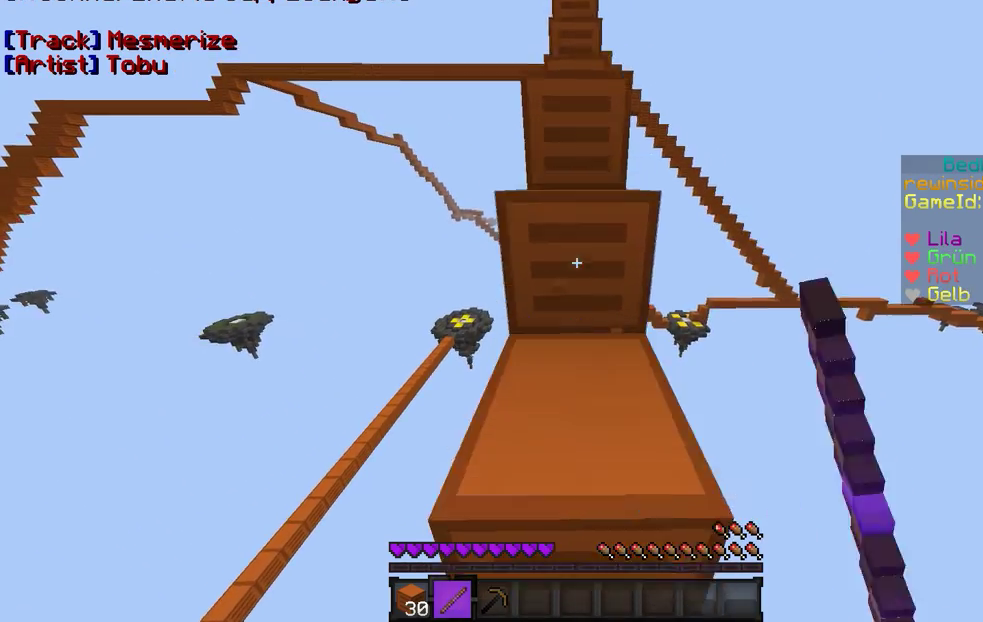
{"keys": ["w"], "mouse": [], "events": [[33, "mouse_left", "down"], [67, "mouse_left", "up"], [333, "mouse_left", "down"], [433, "mouse_left", "up"]]}
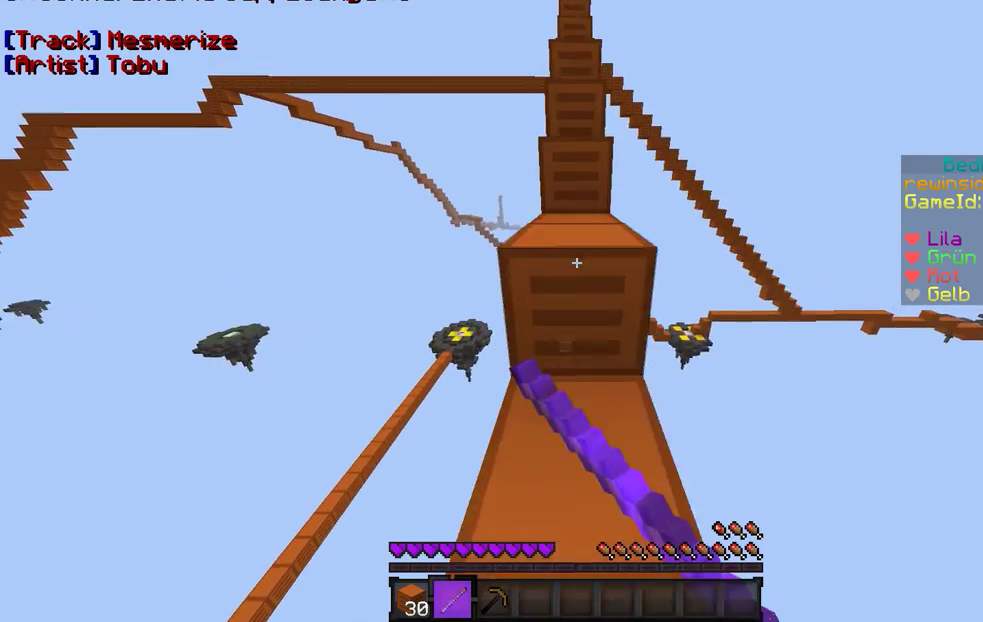
{"keys": ["w"], "mouse": [], "events": [[33, "mouse_left", "down"], [67, "mouse_left", "up"], [133, "mouse_left", "down"], [167, "mouse_left", "up"], [367, "mouse_left", "down"], [467, "mouse_left", "up"]]}
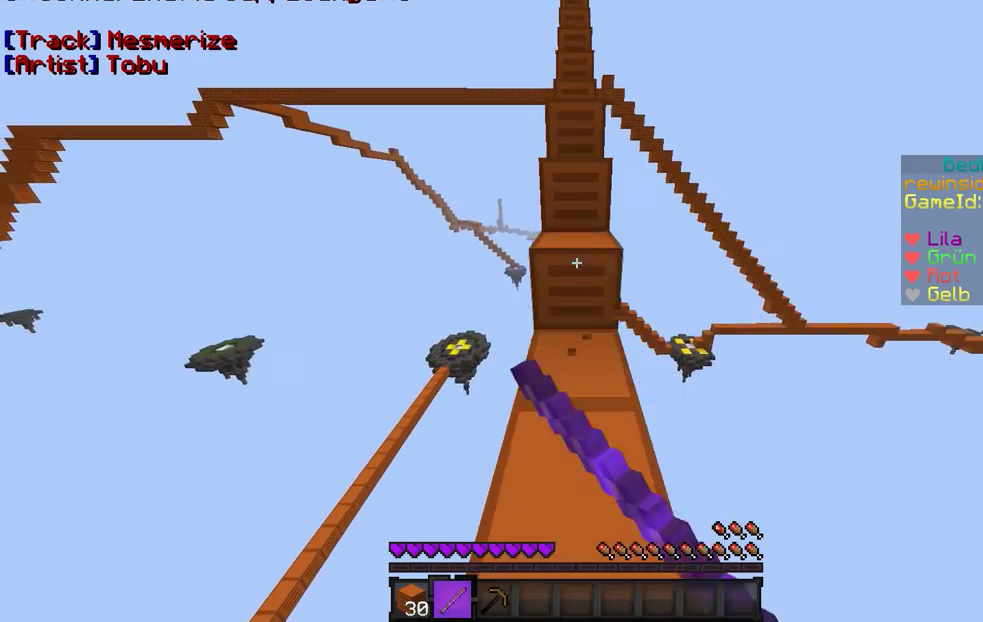
{"keys": ["w"], "mouse": ["left"], "events": [[33, "mouse_left", "down"], [167, "mouse_left", "up"], [333, "mouse_left", "down"], [433, "mouse_left", "up"], [467, "mouse_left", "down"]]}
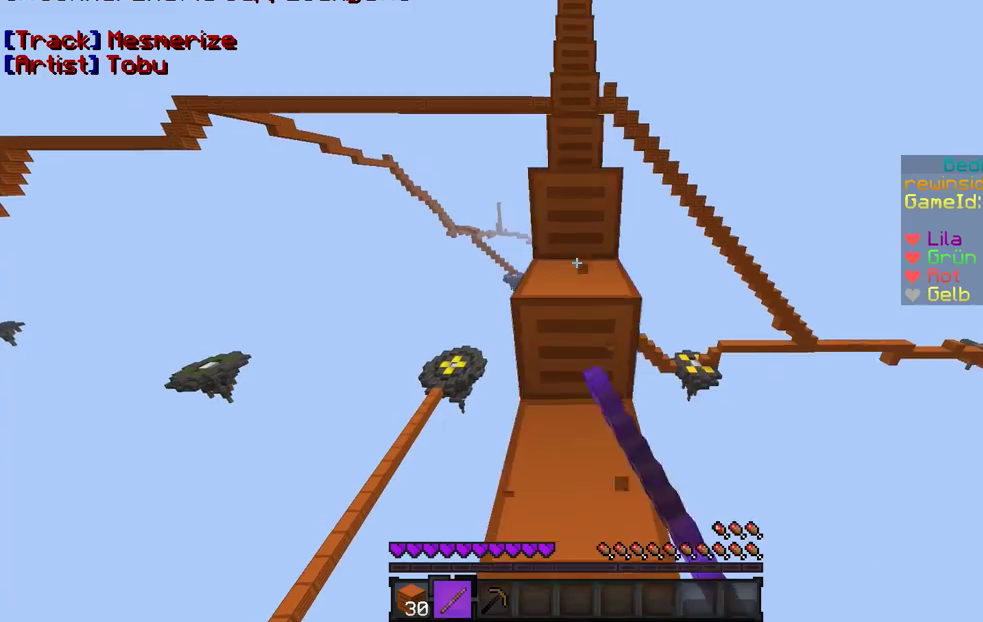
{"keys": ["w"], "mouse": [], "events": [[67, "mouse_left", "up"], [233, "mouse_left", "down"], [333, "mouse_left", "up"], [367, "mouse_left", "down"], [467, "mouse_left", "up"]]}
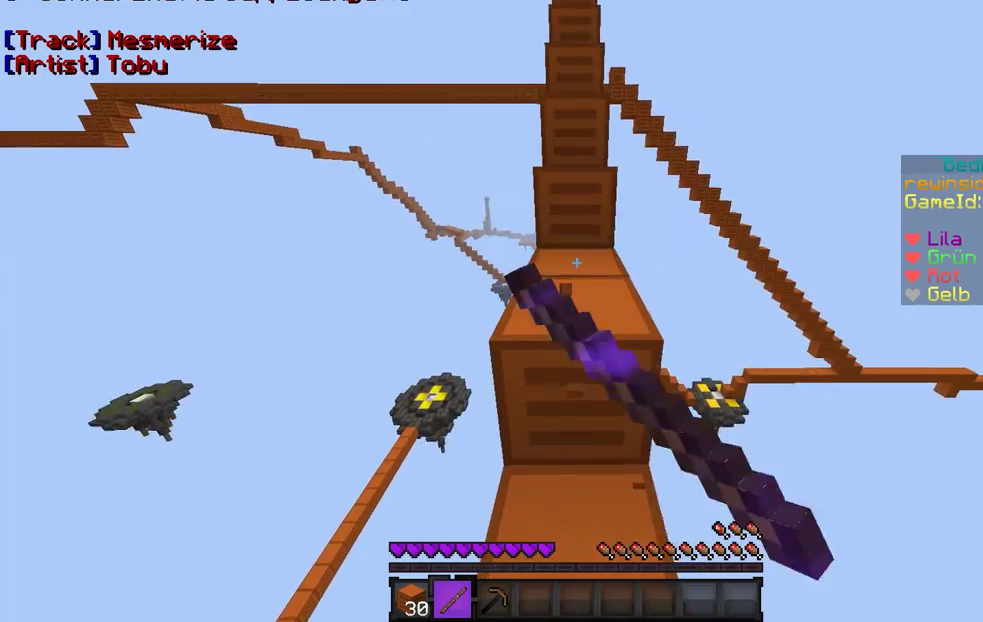
{"keys": ["w"], "mouse": [], "events": [[167, "mouse_left", "down"], [267, "mouse_left", "up"], [367, "mouse_left", "down"], [433, "mouse_left", "up"]]}
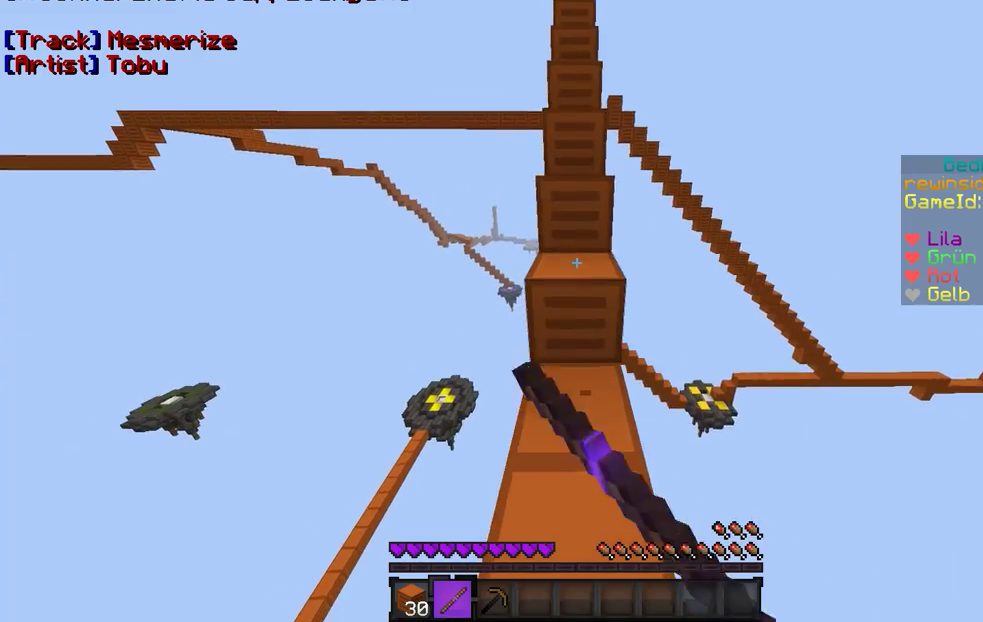
{"keys": ["w"], "mouse": [], "events": [[67, "mouse_left", "down"], [133, "mouse_left", "up"], [233, "mouse_left", "down"], [267, "mouse_left", "up"], [367, "mouse_left", "down"], [467, "mouse_left", "up"]]}
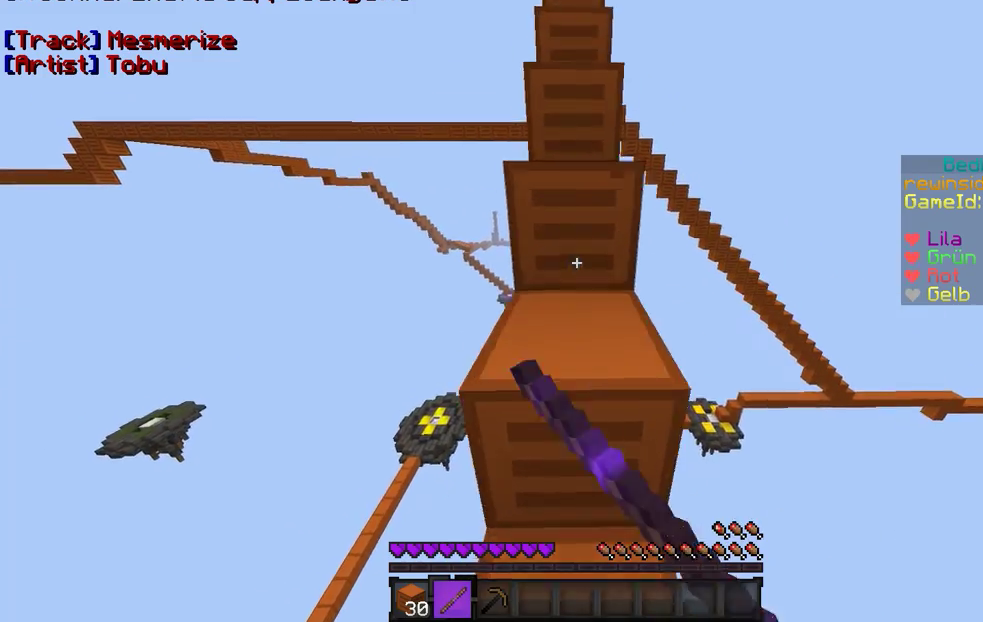
{"keys": ["w"], "mouse": [], "events": [[67, "mouse_left", "down"], [133, "mouse_left", "up"], [233, "mouse_left", "down"], [333, "mouse_left", "up"]]}
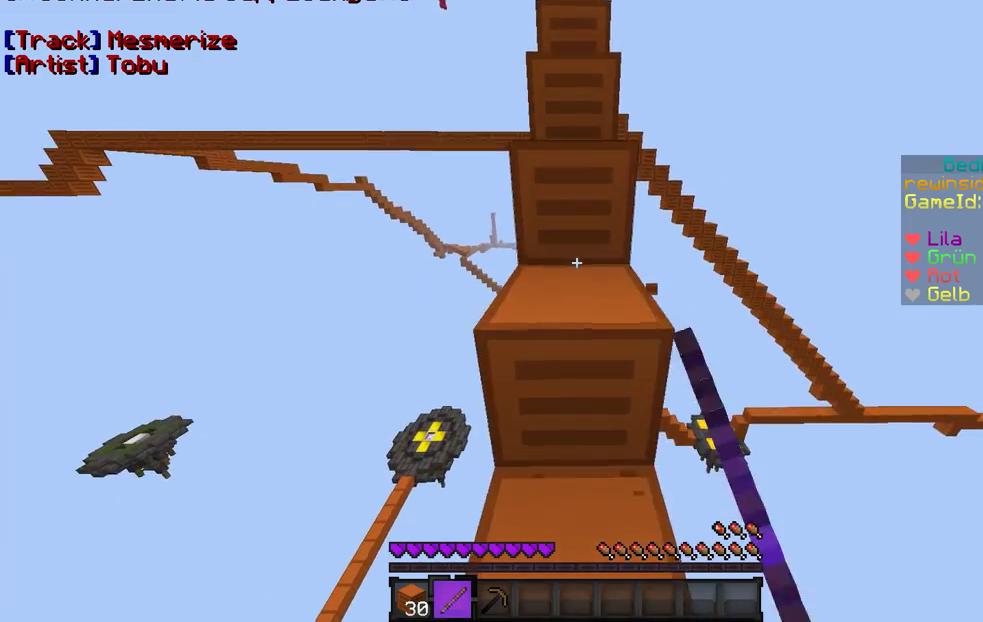
{"keys": ["w"], "mouse": ["left"], "events": [[133, "mouse_left", "down"], [167, "mouse_left", "up"], [267, "mouse_left", "down"], [333, "mouse_left", "up"], [467, "mouse_left", "down"]]}
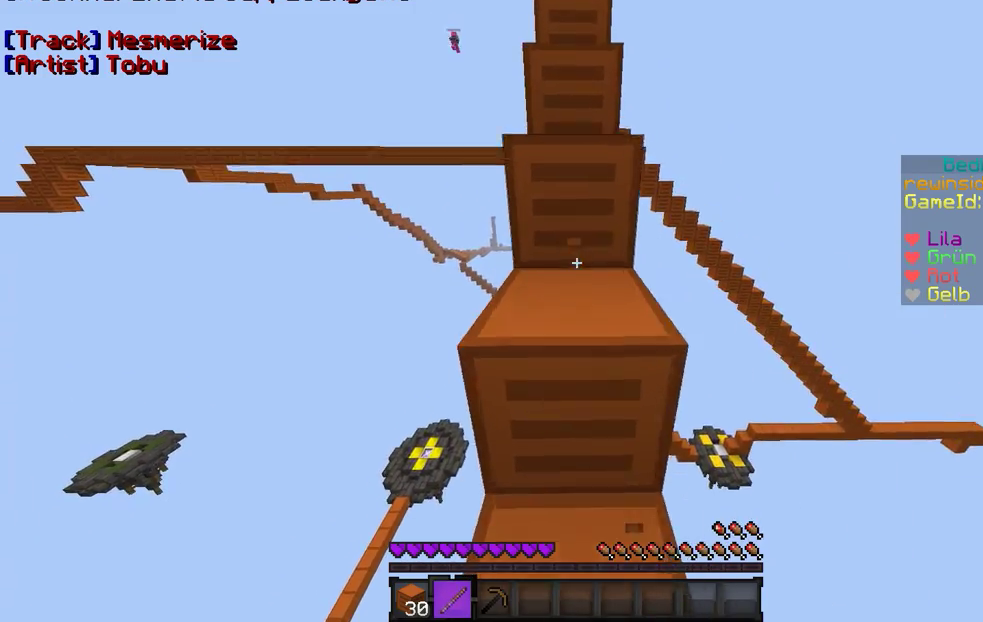
{"keys": ["w"], "mouse": [], "events": [[67, "mouse_left", "up"], [167, "mouse_left", "down"], [267, "mouse_left", "up"]]}
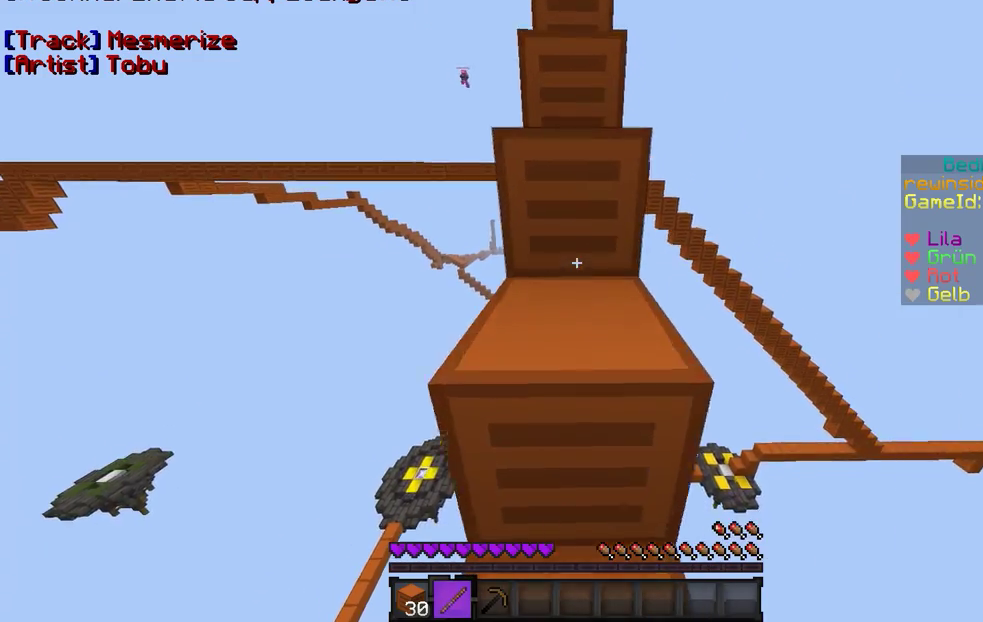
{"keys": ["w"], "mouse": [], "events": []}
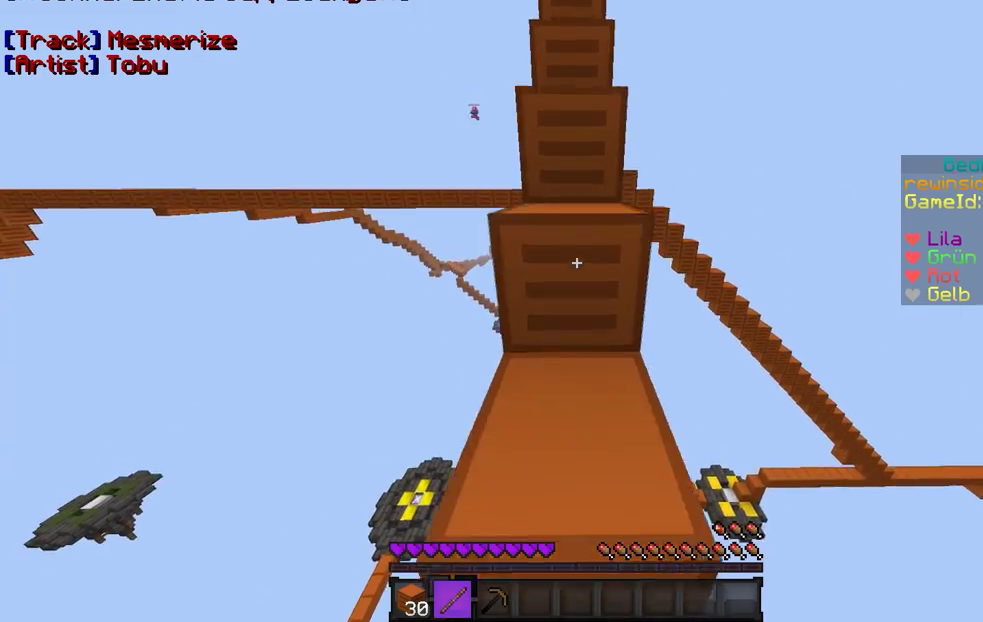
{"keys": ["w"], "mouse": [], "events": []}
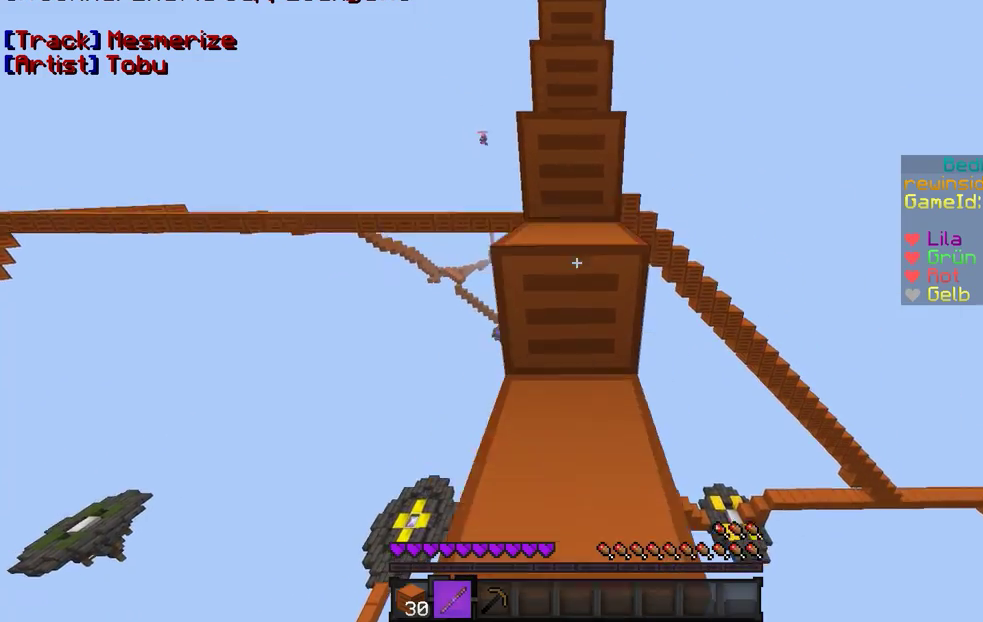
{"keys": ["w"], "mouse": [], "events": []}
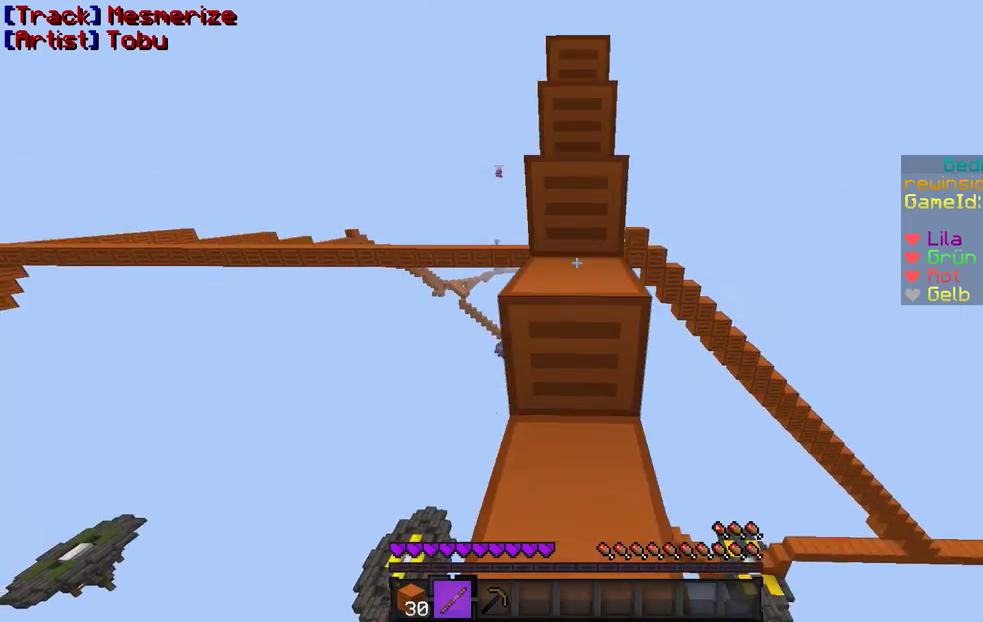
{"keys": ["w"], "mouse": [], "events": []}
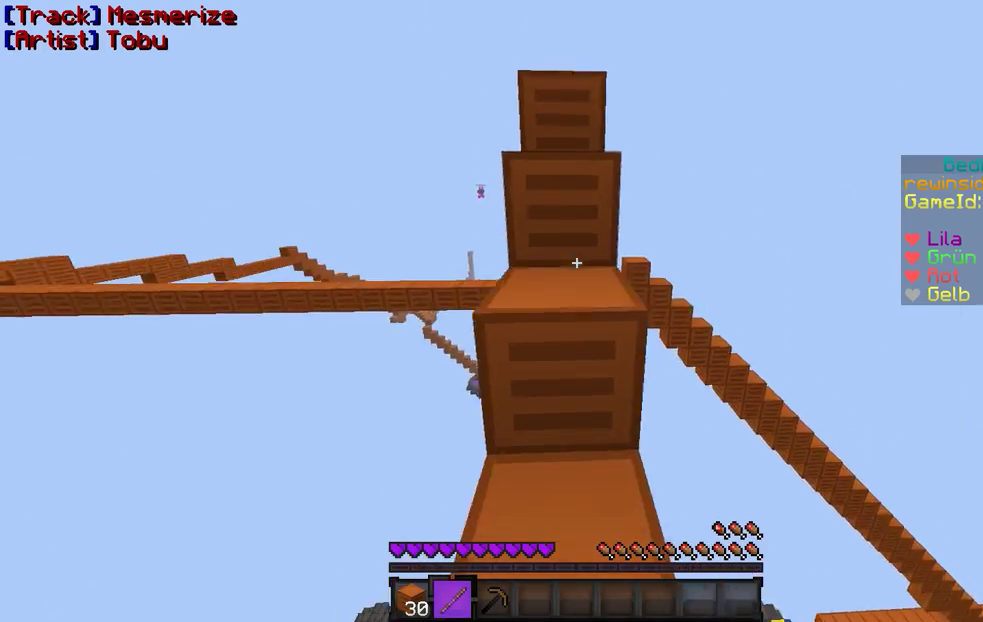
{"keys": ["w"], "mouse": [], "events": []}
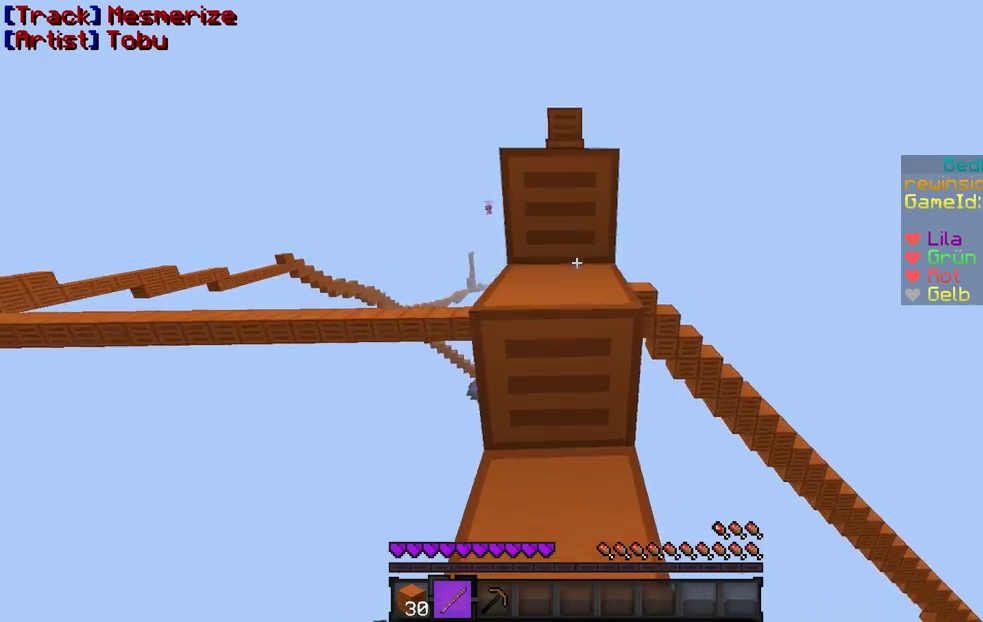
{"keys": ["w"], "mouse": [], "events": []}
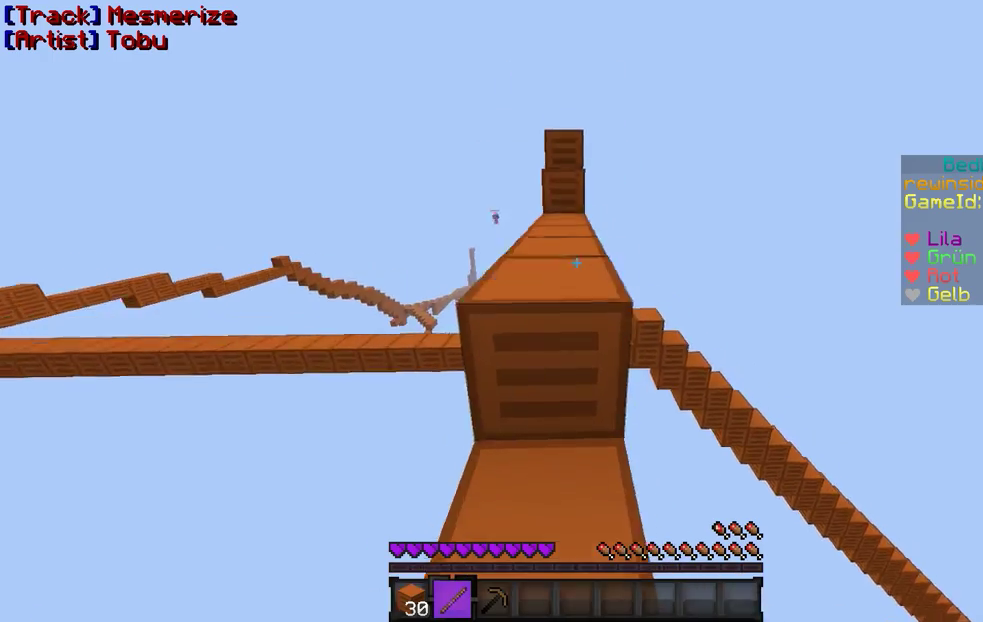
{"keys": ["w"], "mouse": [], "events": []}
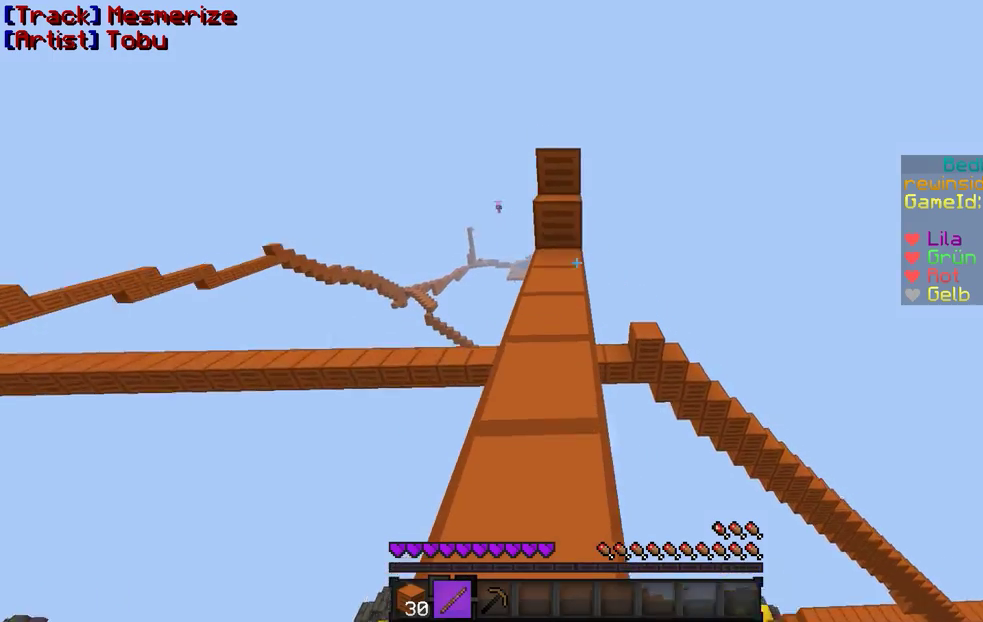
{"keys": ["w"], "mouse": [], "events": []}
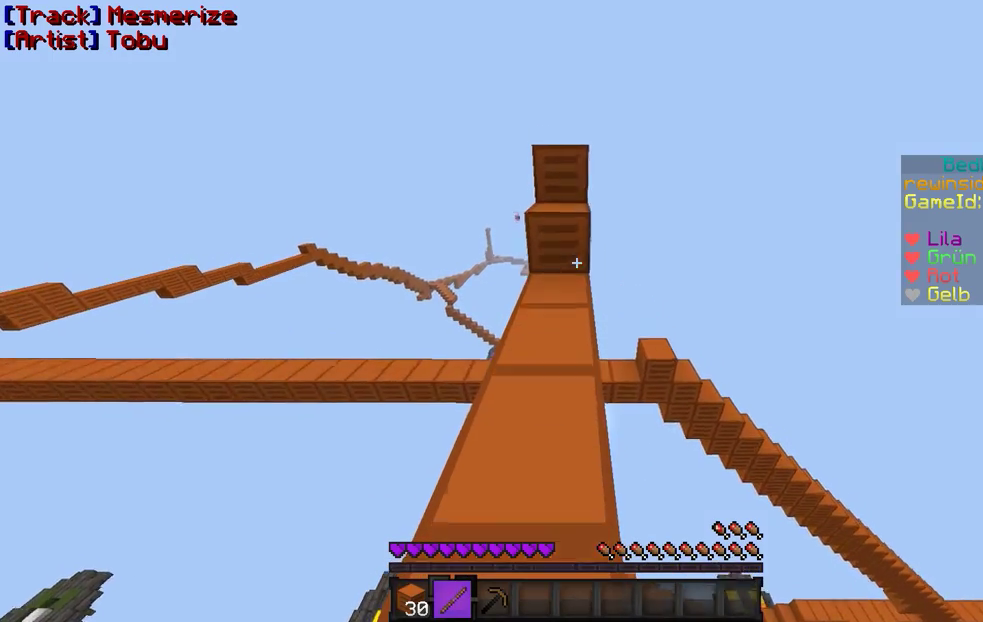
{"keys": ["w"], "mouse": [], "events": []}
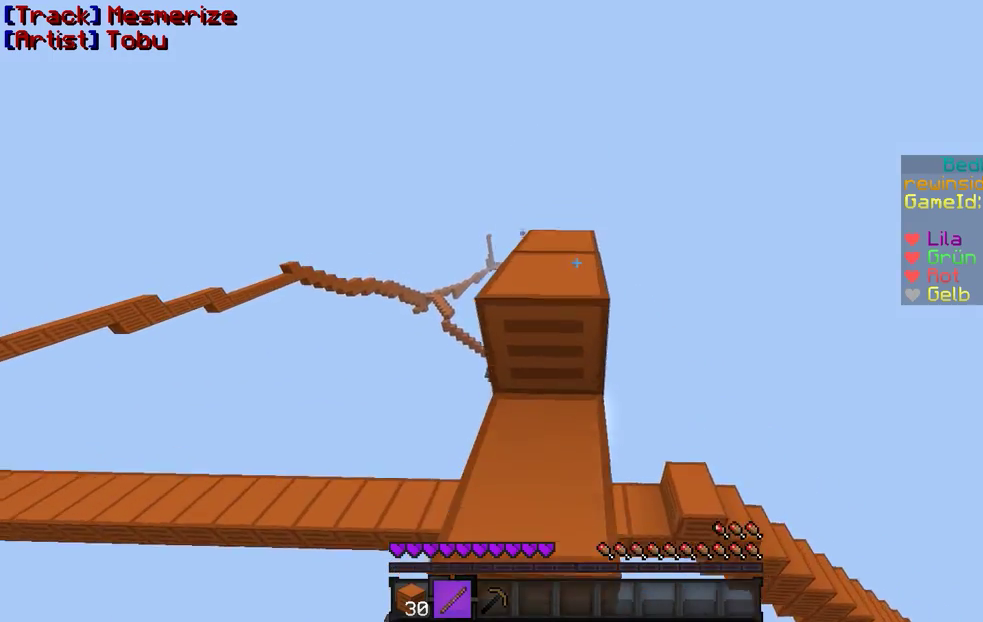
{"keys": ["w"], "mouse": [], "events": []}
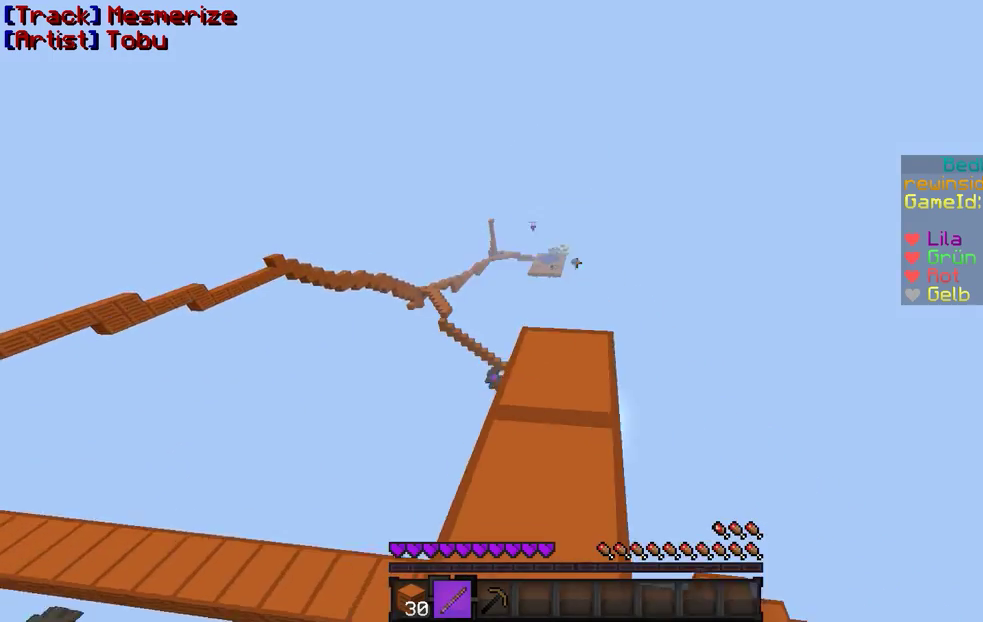
{"keys": ["w"], "mouse": [], "events": []}
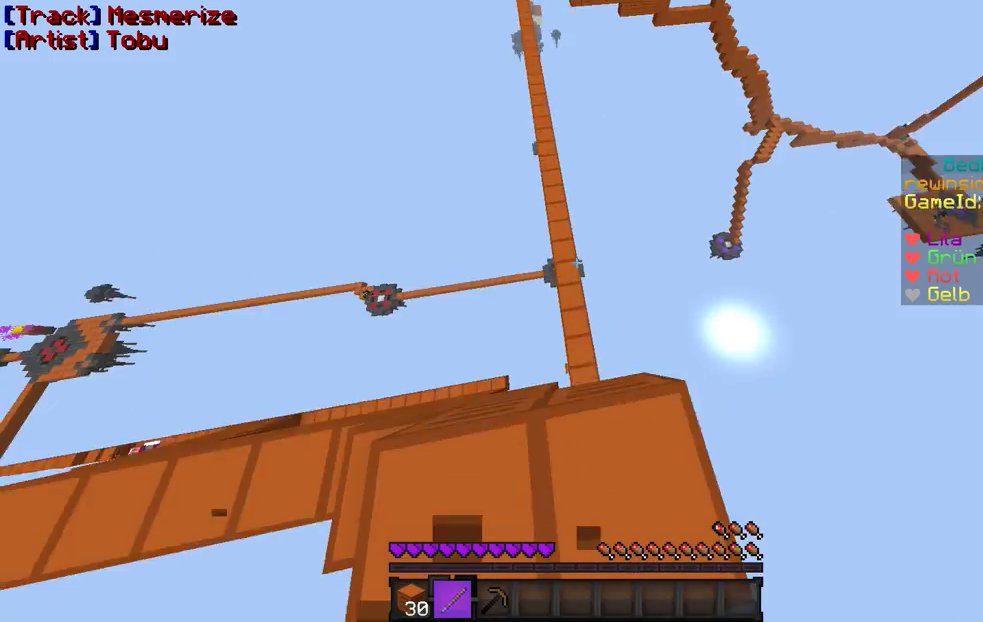
{"keys": ["w"], "mouse": [], "events": []}
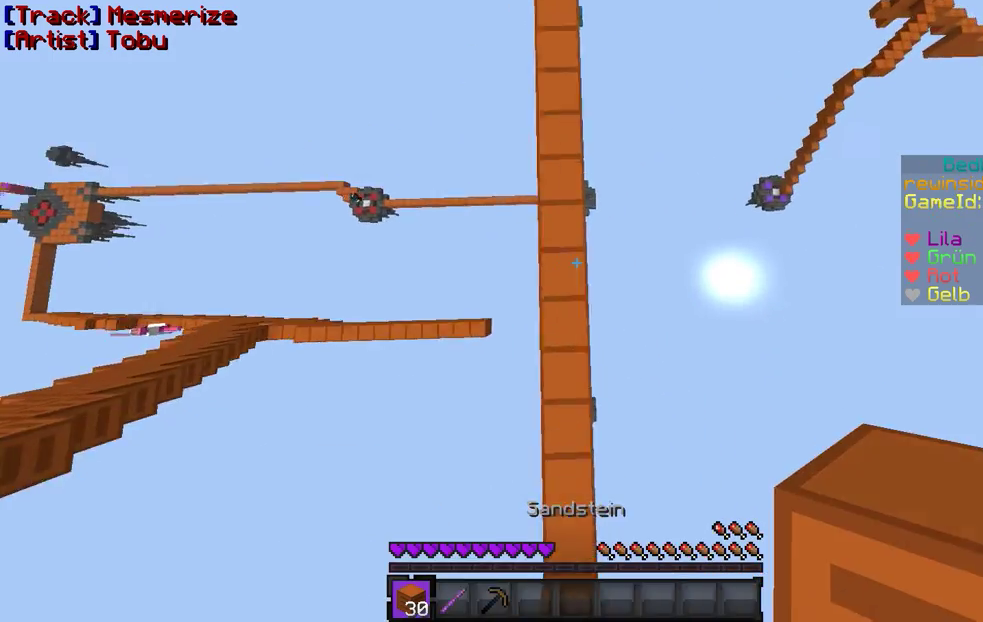
{"keys": ["w"], "mouse": [], "events": [[67, "mouse_right", "down"], [233, "mouse_right", "up"]]}